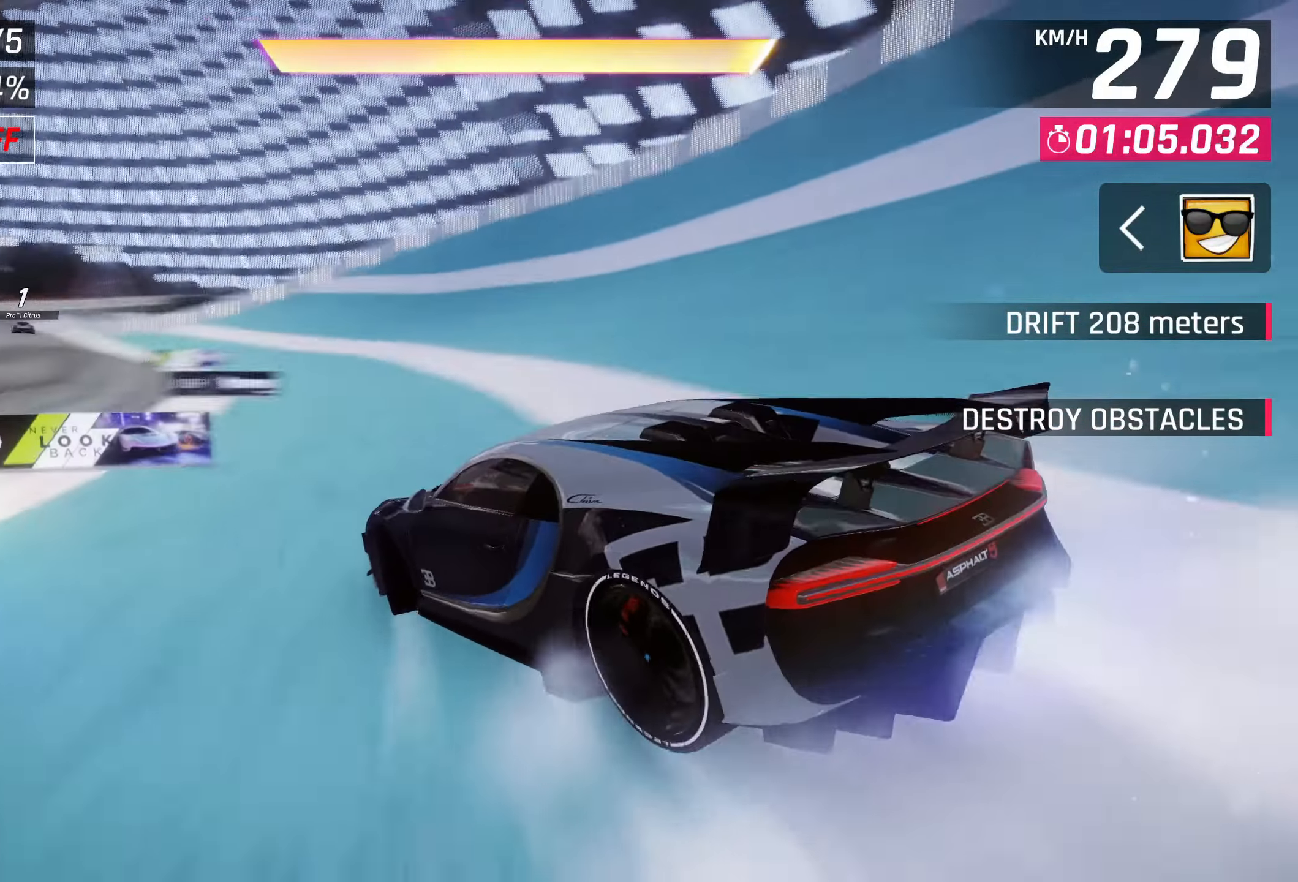
Gameplay with a controller (PlayStation layout); each line is a JSON object with the inputs held at the frame after it. "events" lists button and stick changes between this image and that frame as [ms after this image, input, new state], when the widget could be followed in between. Not read: right_stick.
{"buttons": [], "left_stick": "center", "events": [[250, "left_stick", "center"], [300, "SQUARE", "down"], [383, "SQUARE", "up"]]}
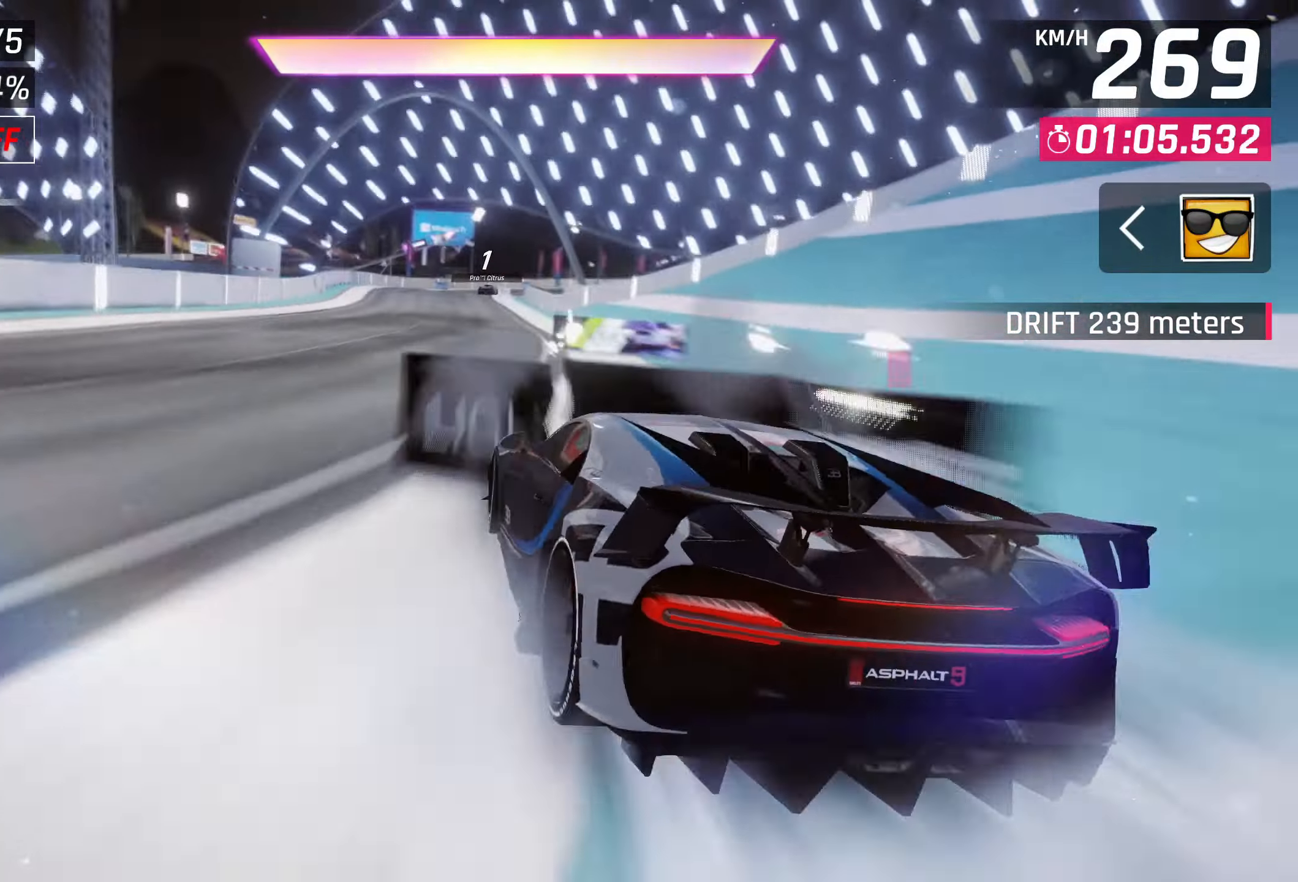
{"buttons": [], "left_stick": "center", "events": []}
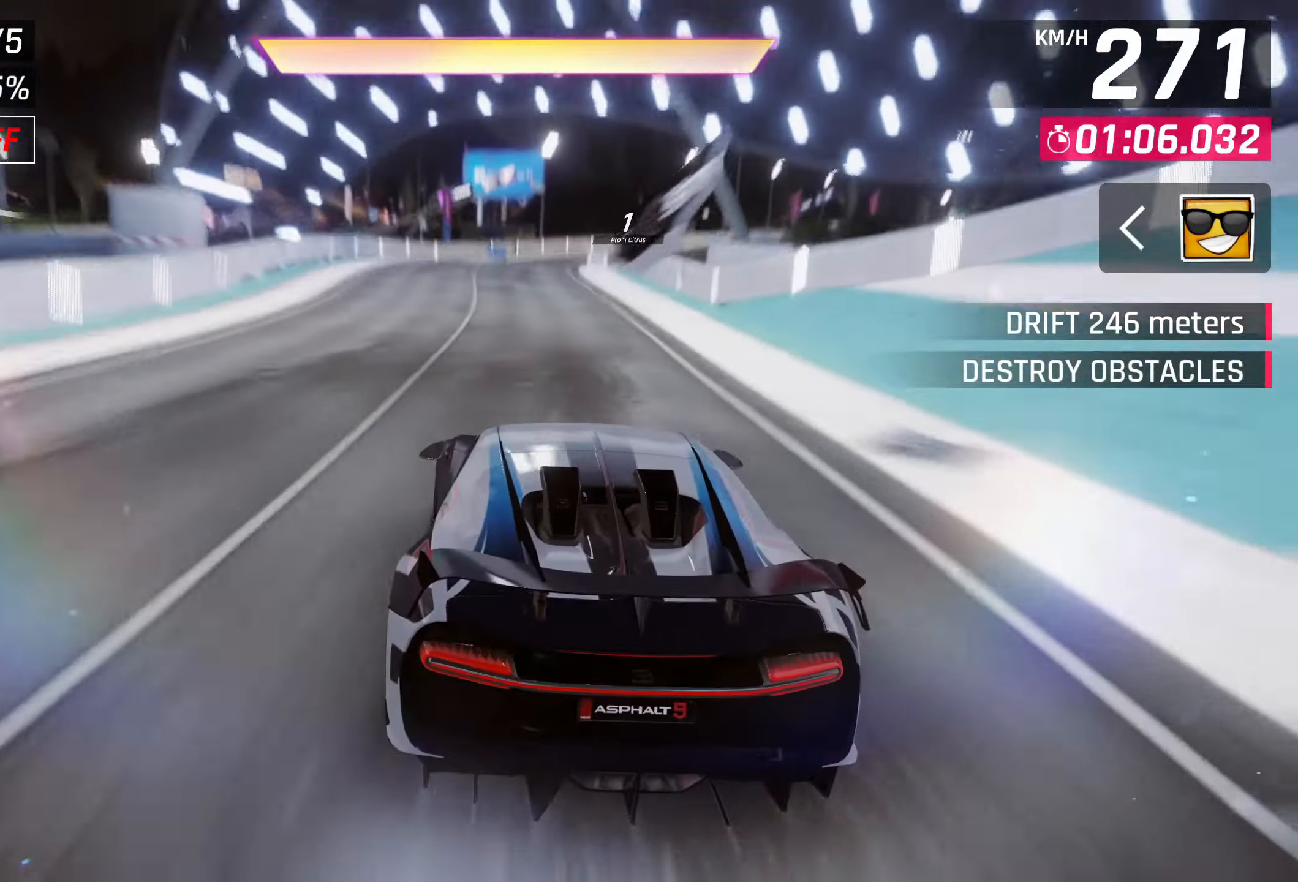
{"buttons": [], "left_stick": "right", "events": [[283, "left_stick", "right"]]}
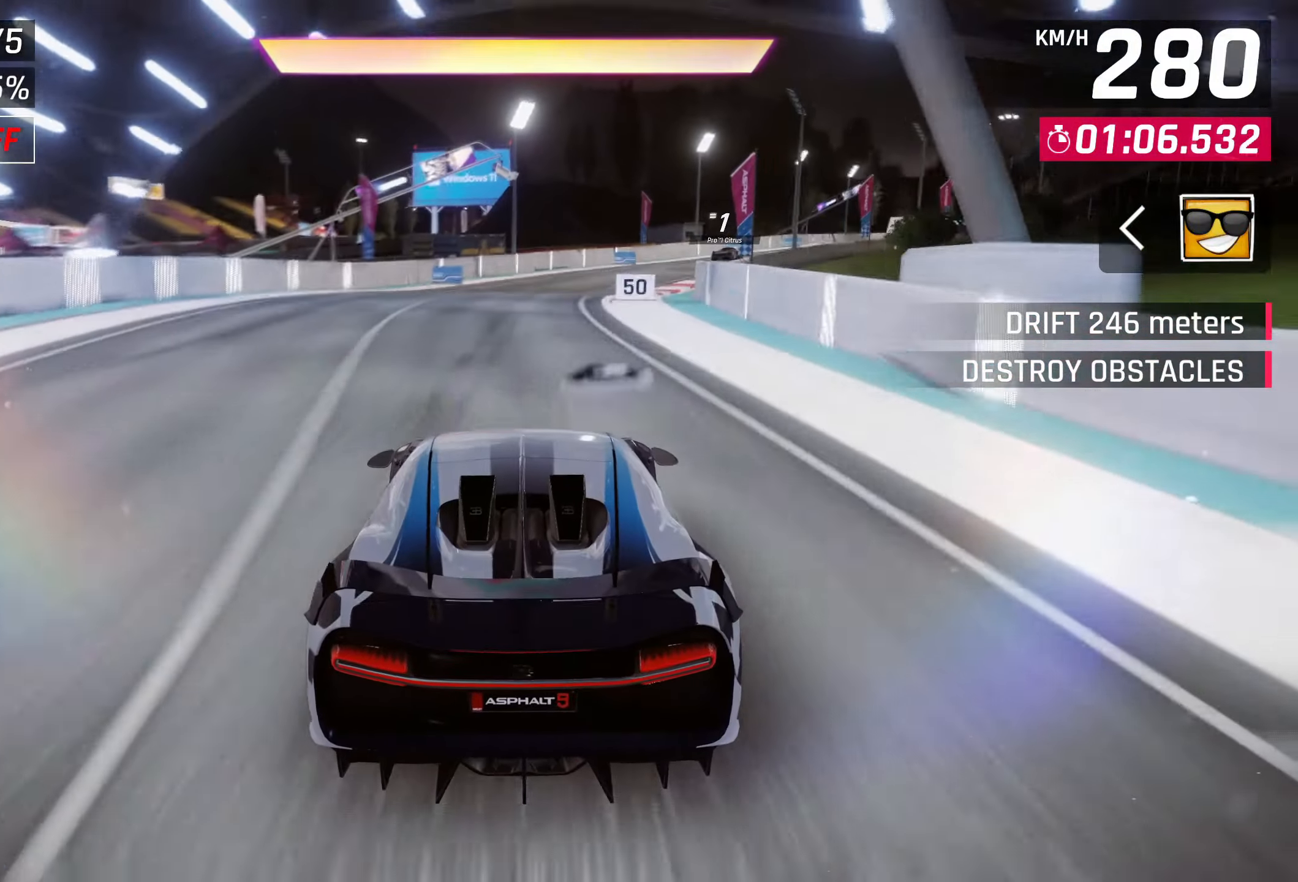
{"buttons": [], "left_stick": "up-right", "events": [[33, "left_stick", "up-right"]]}
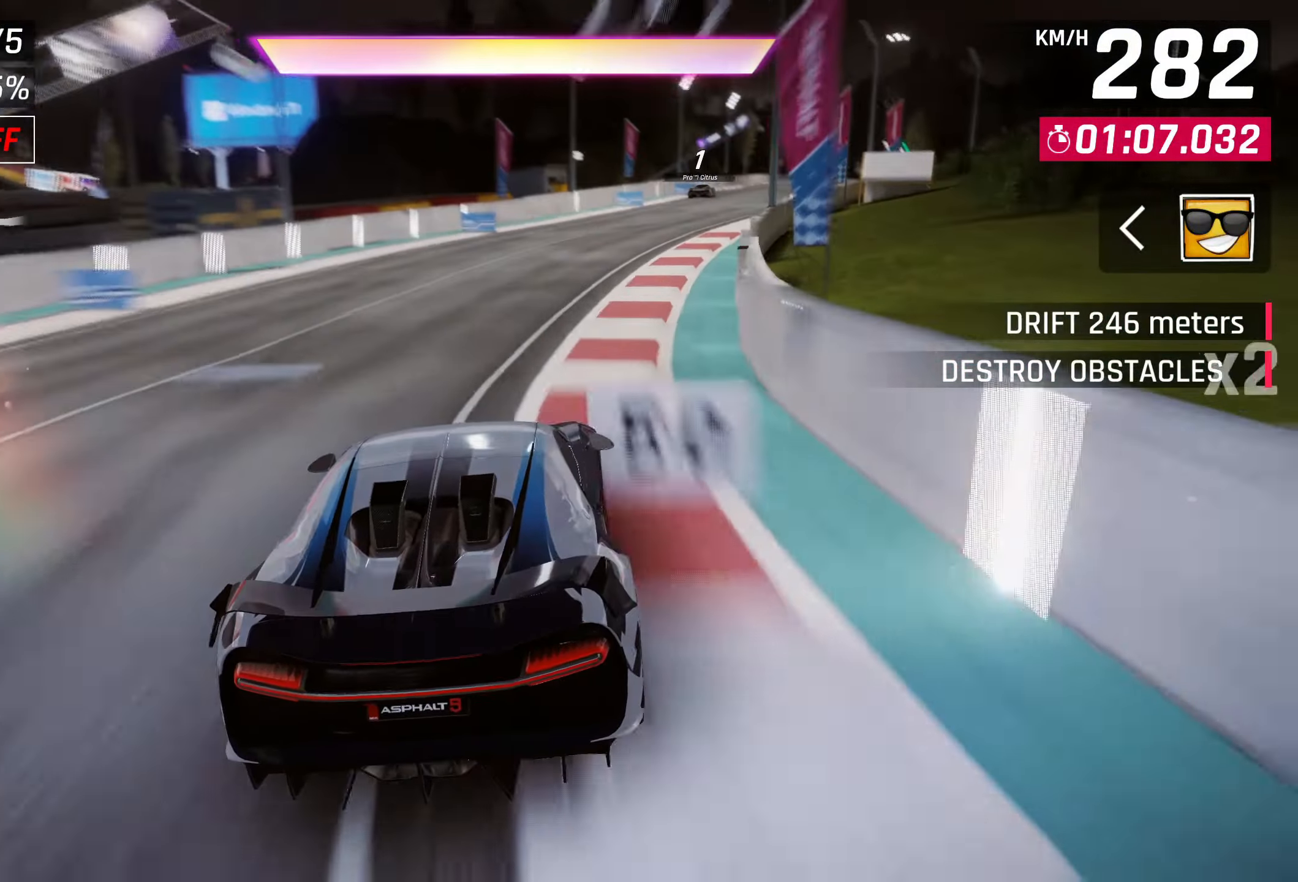
{"buttons": [], "left_stick": "up-right", "events": []}
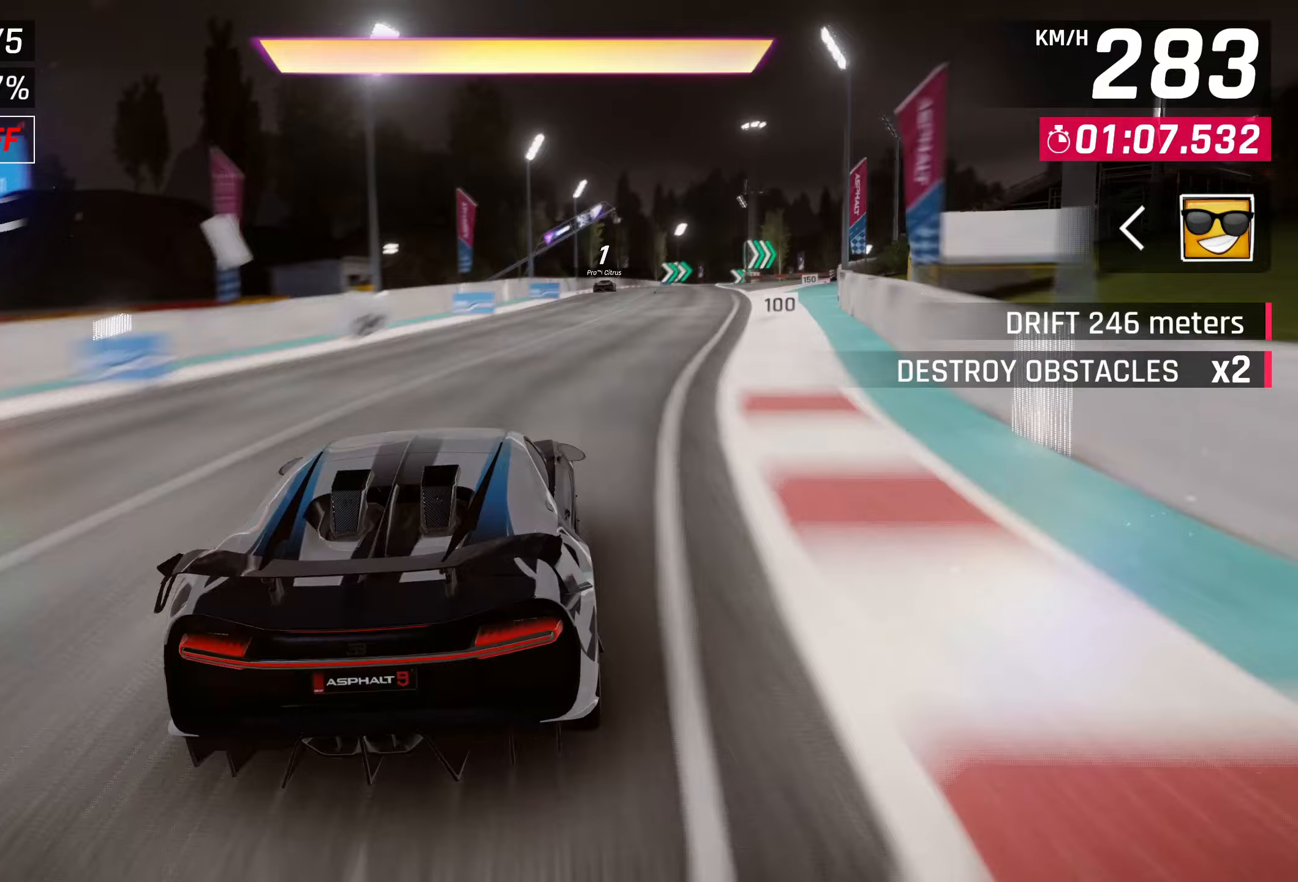
{"buttons": [], "left_stick": "center", "events": [[317, "left_stick", "center"]]}
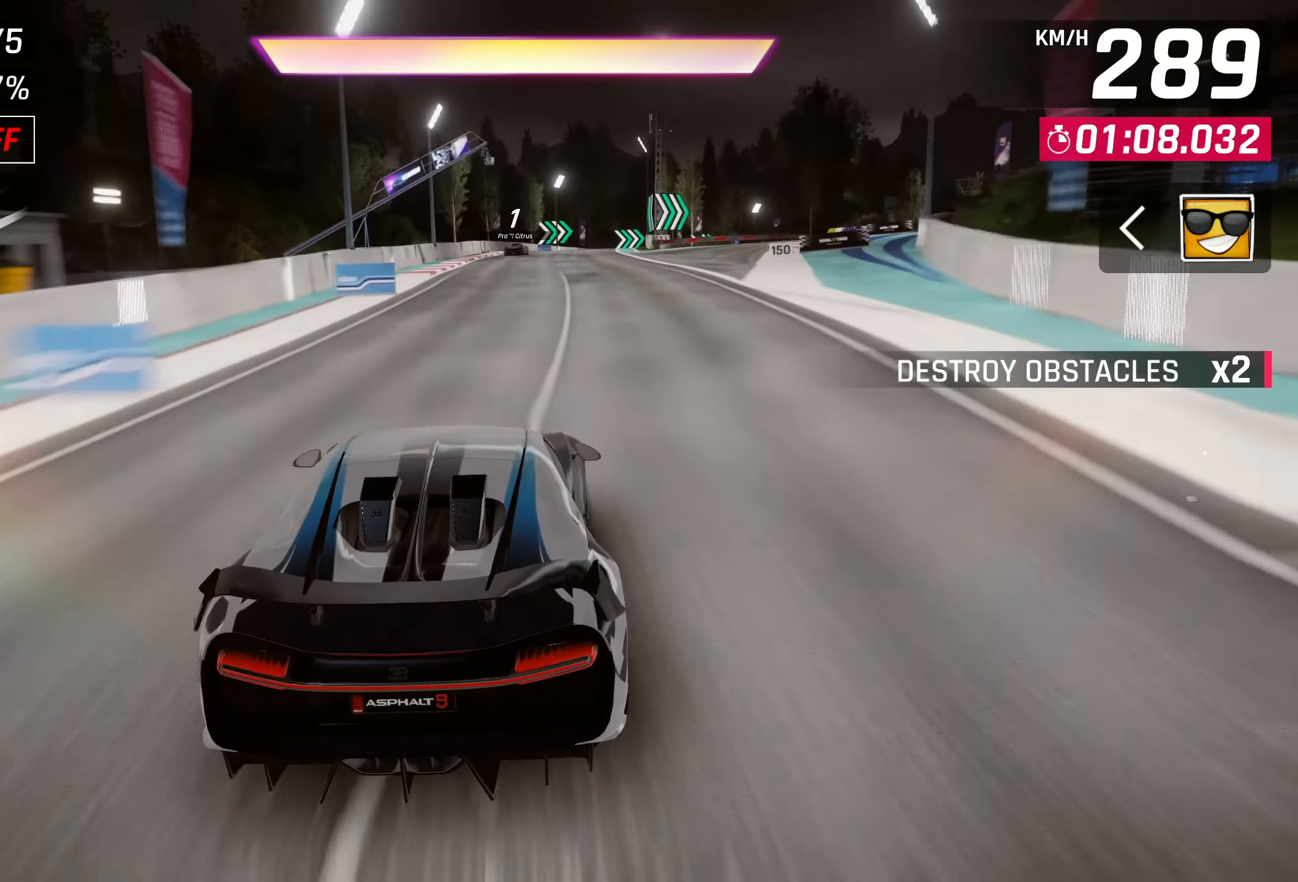
{"buttons": [], "left_stick": "center", "events": []}
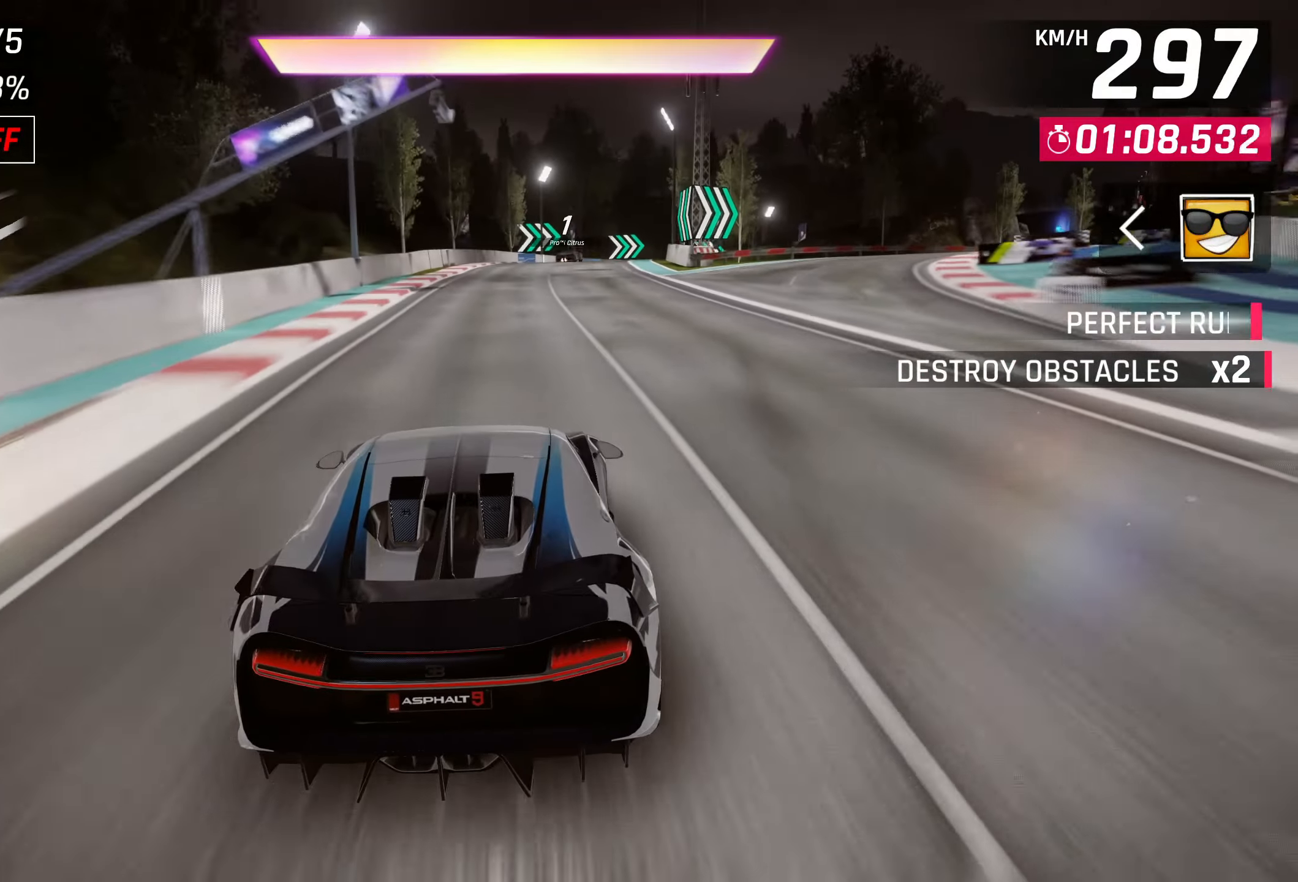
{"buttons": [], "left_stick": "right", "events": [[100, "left_stick", "right"]]}
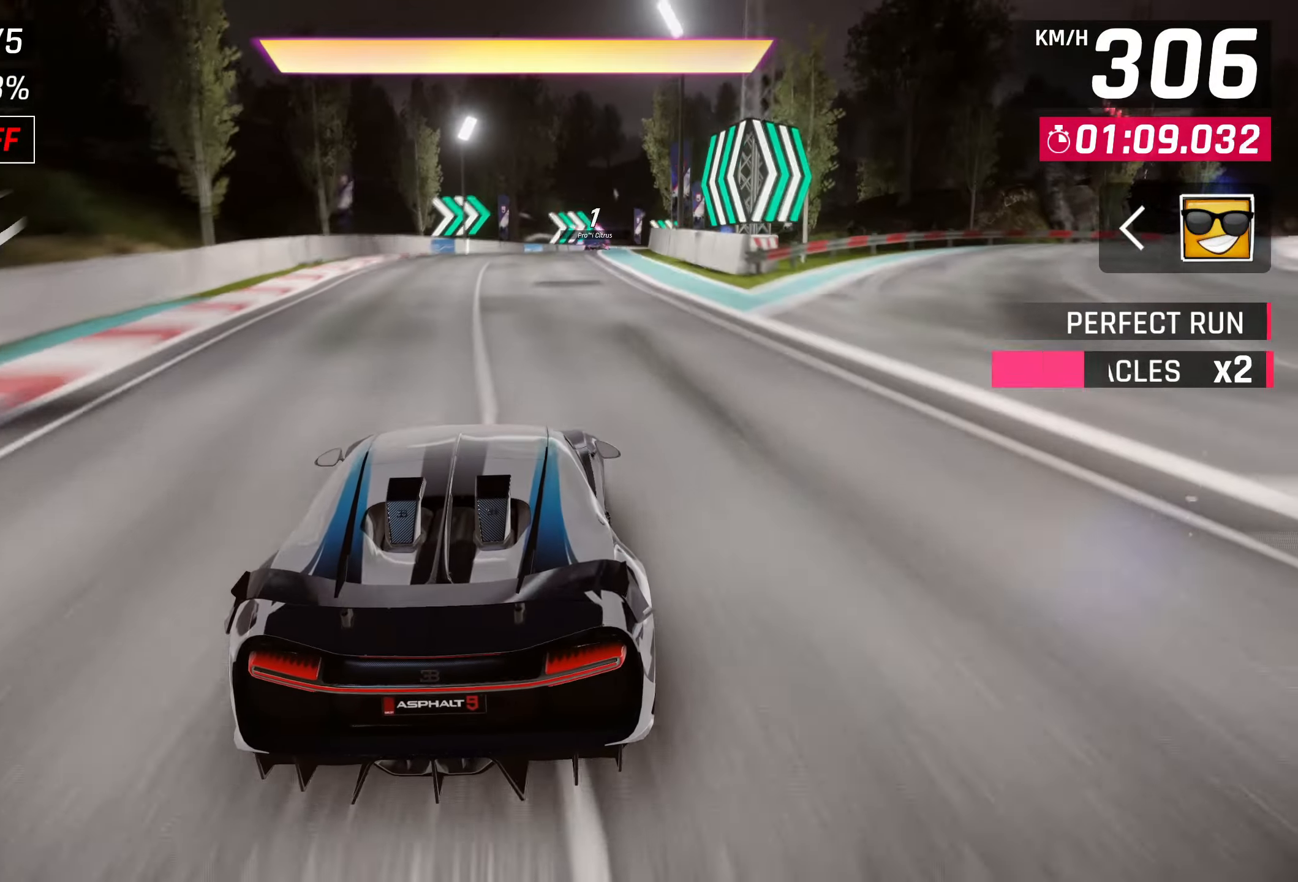
{"buttons": [], "left_stick": "up-right", "events": [[483, "left_stick", "up-right"]]}
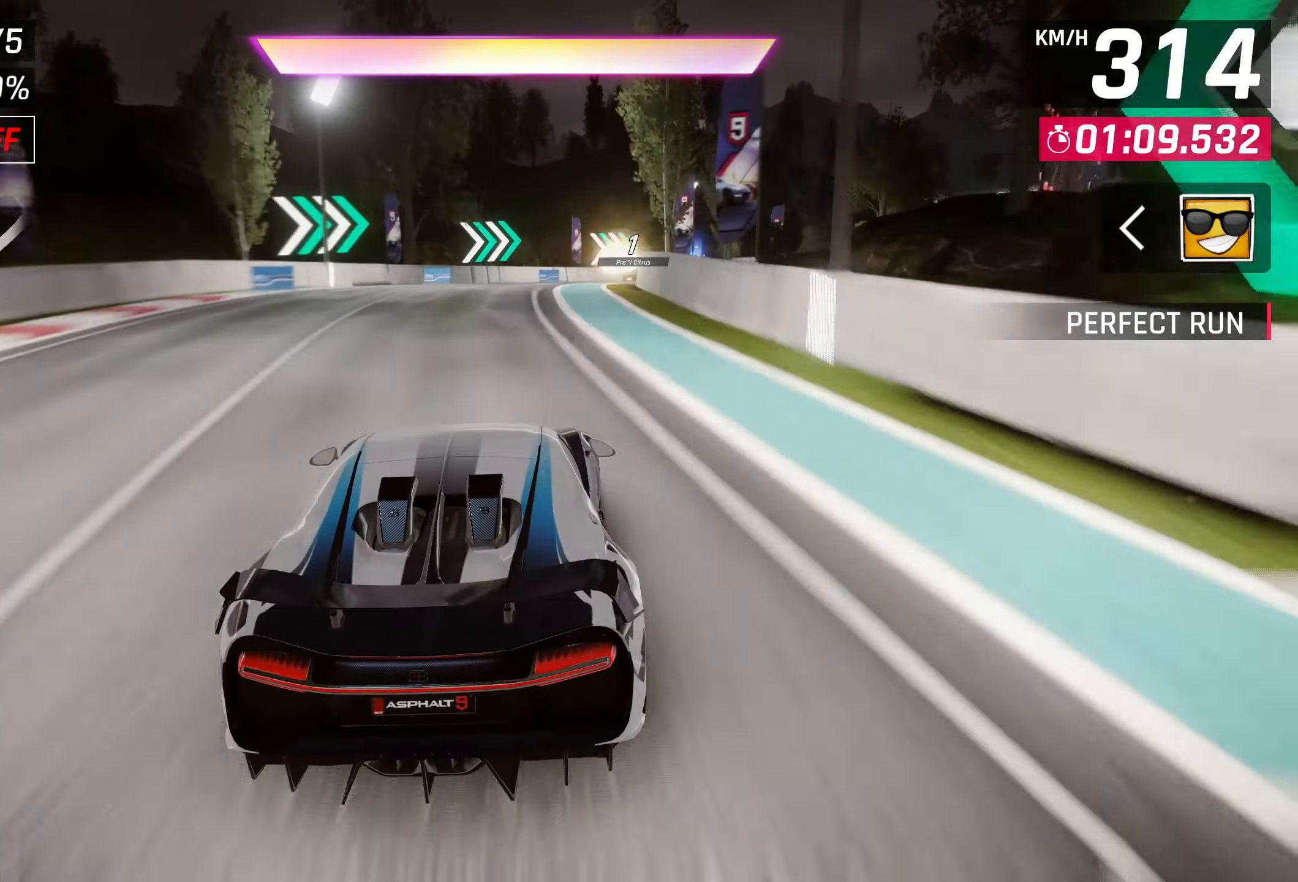
{"buttons": ["CROSS"], "left_stick": "up-right", "events": [[150, "CROSS", "down"], [233, "CROSS", "up"], [367, "CROSS", "down"]]}
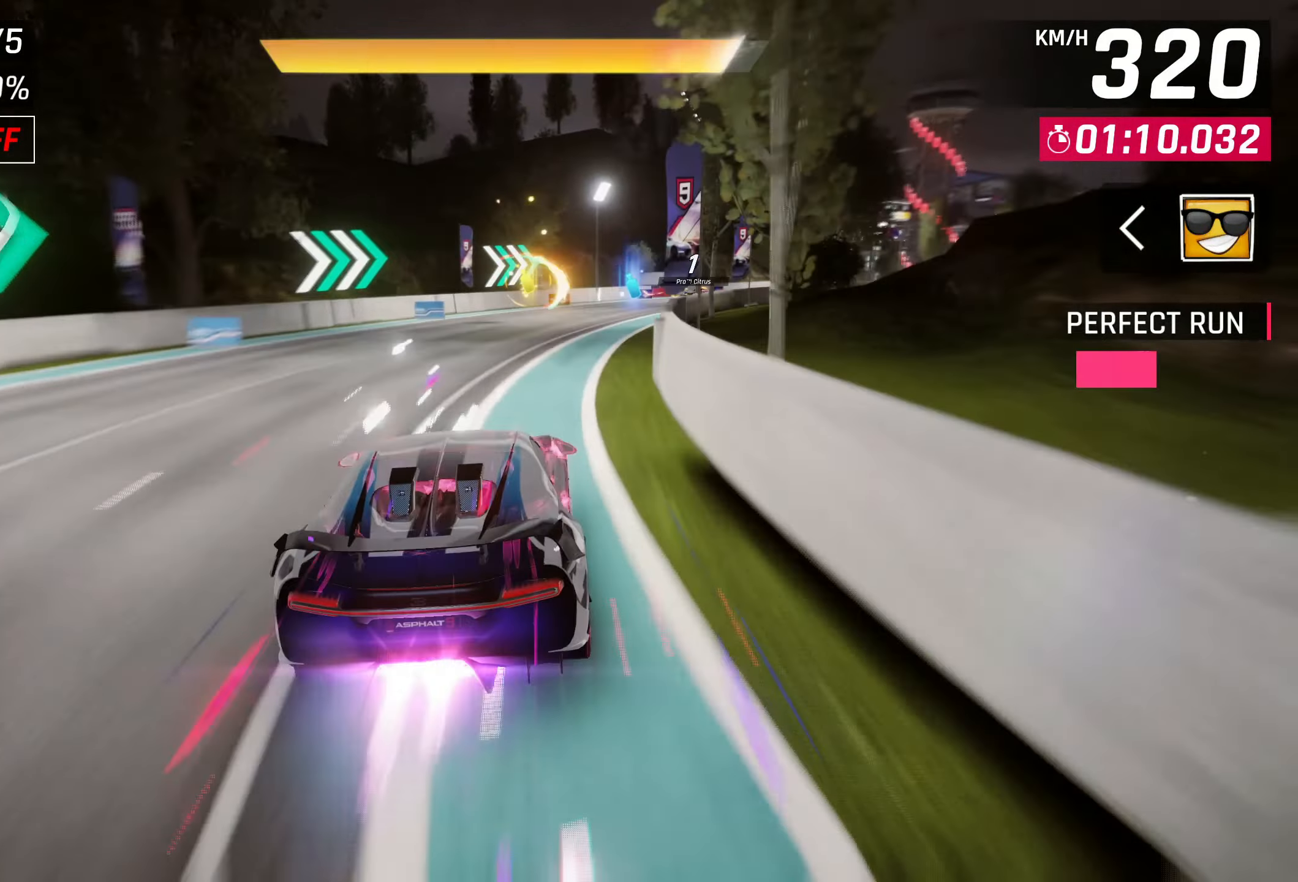
{"buttons": ["CROSS"], "left_stick": "right", "events": [[17, "CROSS", "up"], [100, "CROSS", "down"], [500, "left_stick", "right"]]}
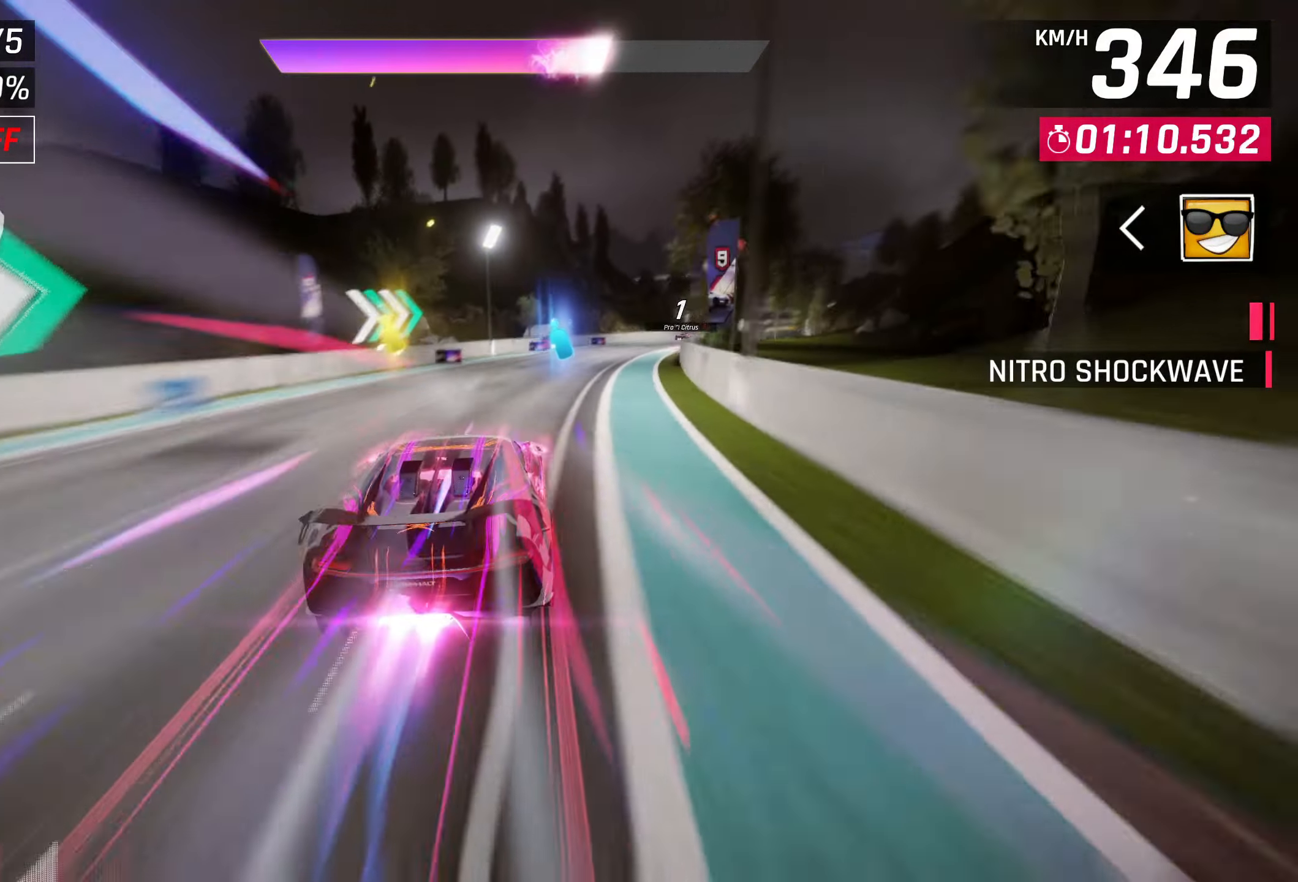
{"buttons": ["CROSS"], "left_stick": "right", "events": []}
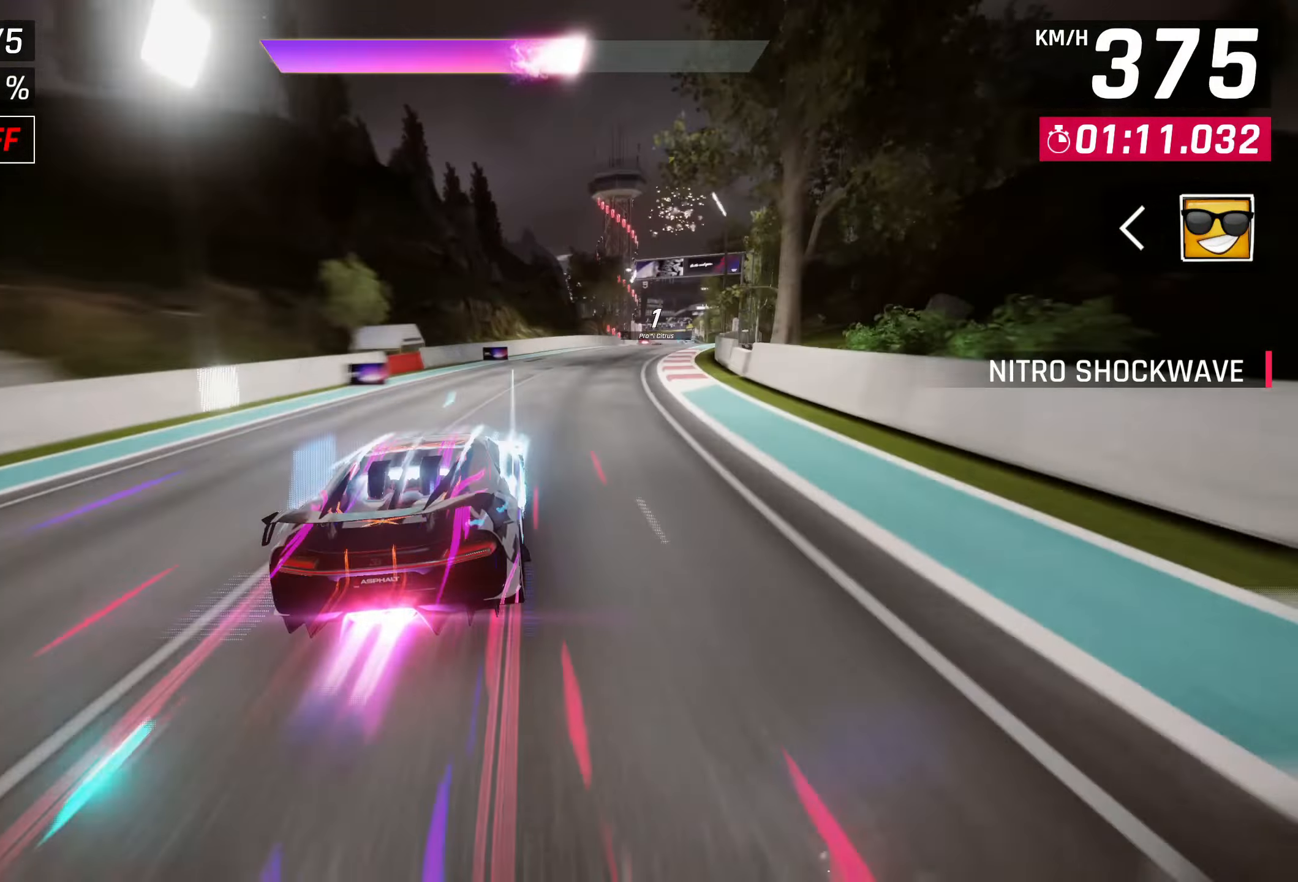
{"buttons": ["CROSS"], "left_stick": "right", "events": [[417, "CROSS", "up"], [500, "CROSS", "down"]]}
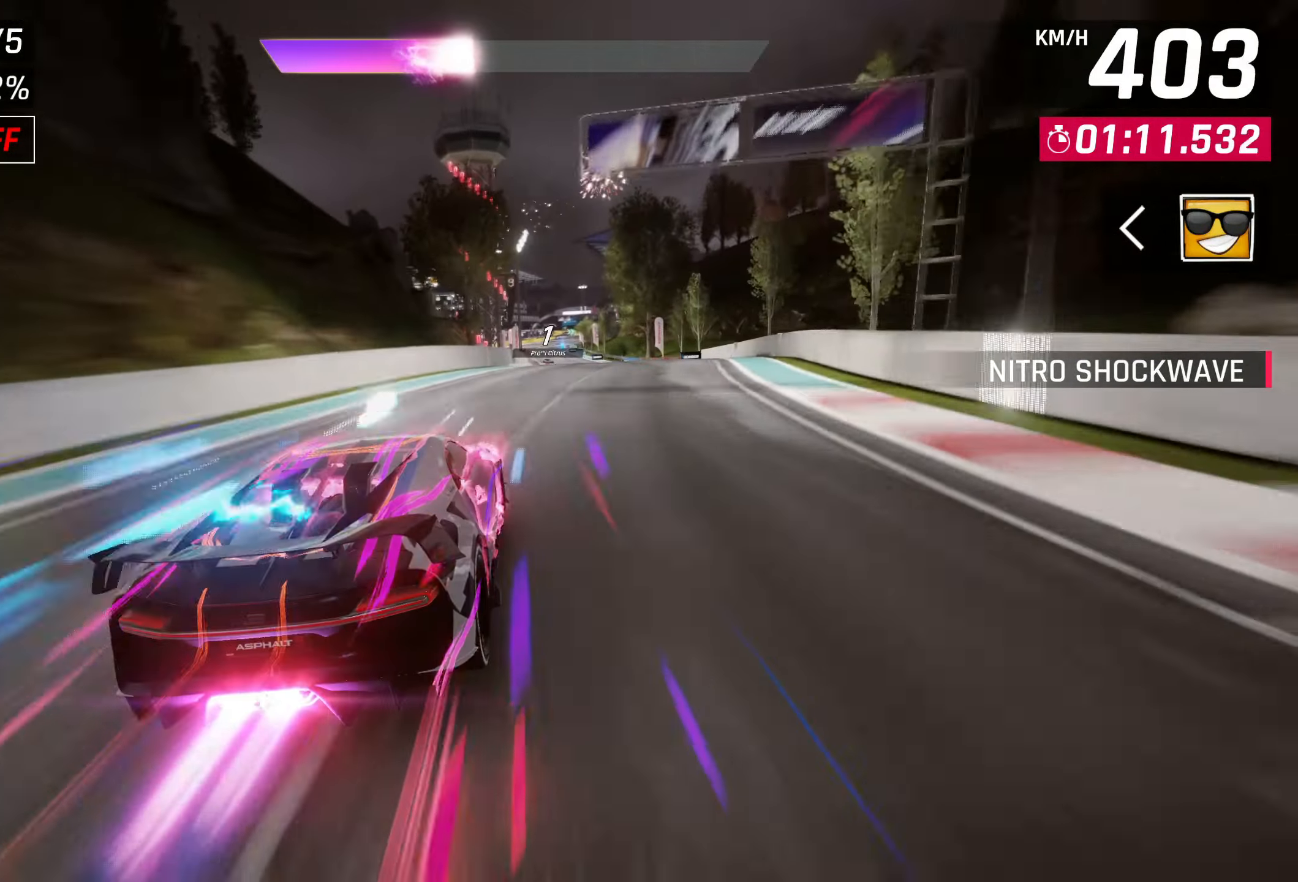
{"buttons": [], "left_stick": "left", "events": [[117, "CROSS", "up"], [133, "CROSS", "down"], [167, "left_stick", "center"], [267, "CROSS", "up"], [333, "CROSS", "down"], [450, "CROSS", "up"], [500, "left_stick", "left"]]}
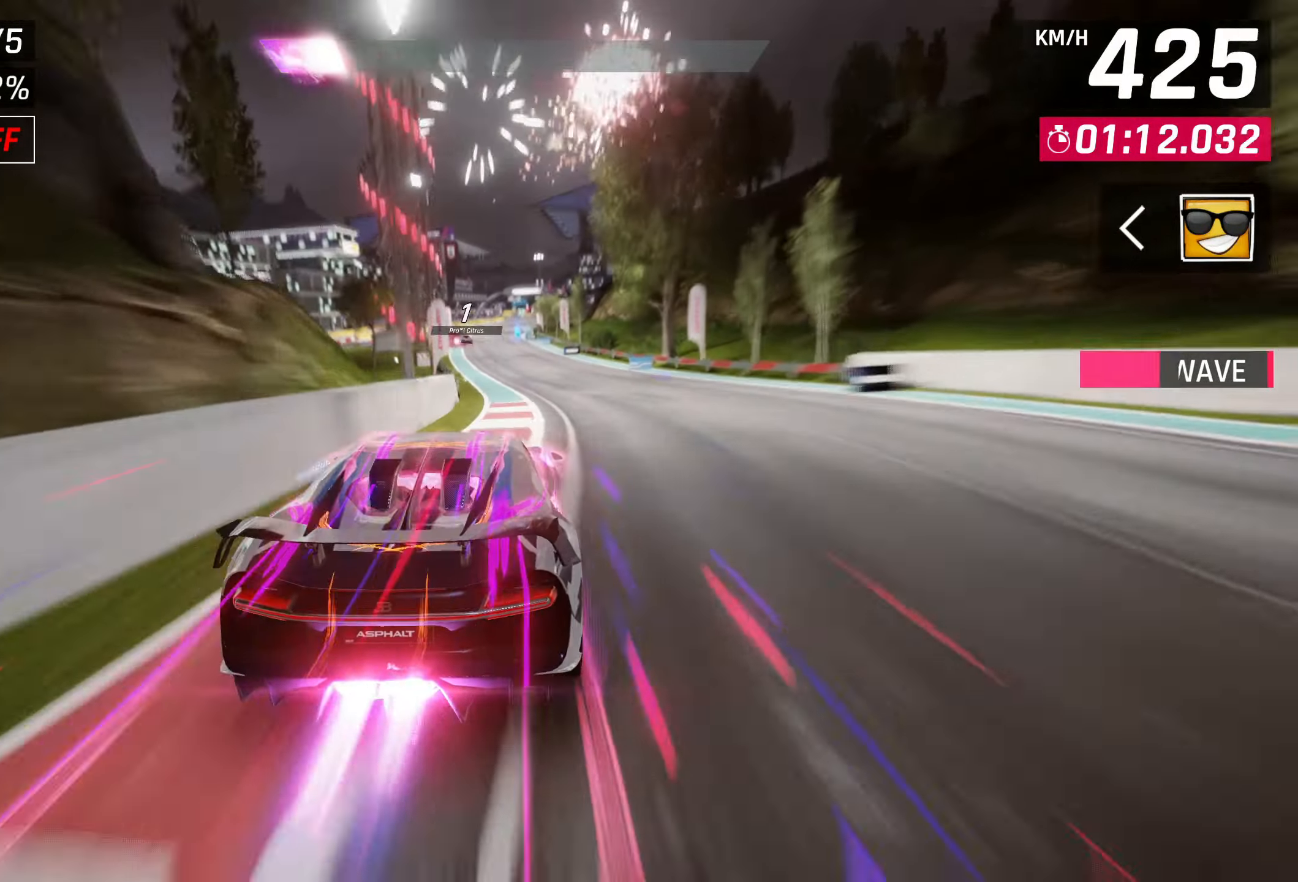
{"buttons": [], "left_stick": "left", "events": [[17, "CROSS", "down"], [100, "CROSS", "up"], [167, "CROSS", "down"], [350, "CROSS", "up"]]}
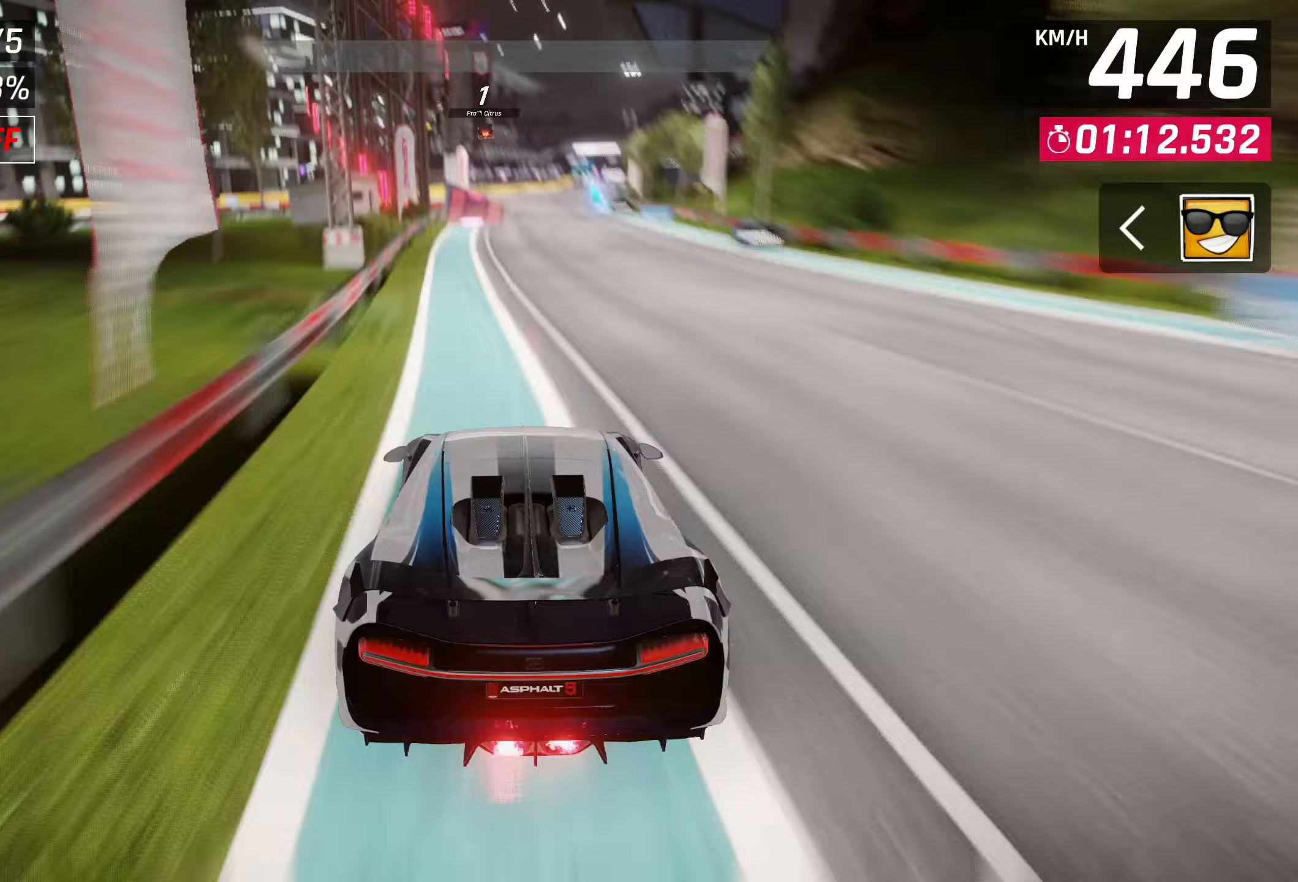
{"buttons": ["CROSS"], "left_stick": "center", "events": [[33, "left_stick", "center"], [133, "SQUARE", "down"], [217, "SQUARE", "up"], [400, "CROSS", "down"]]}
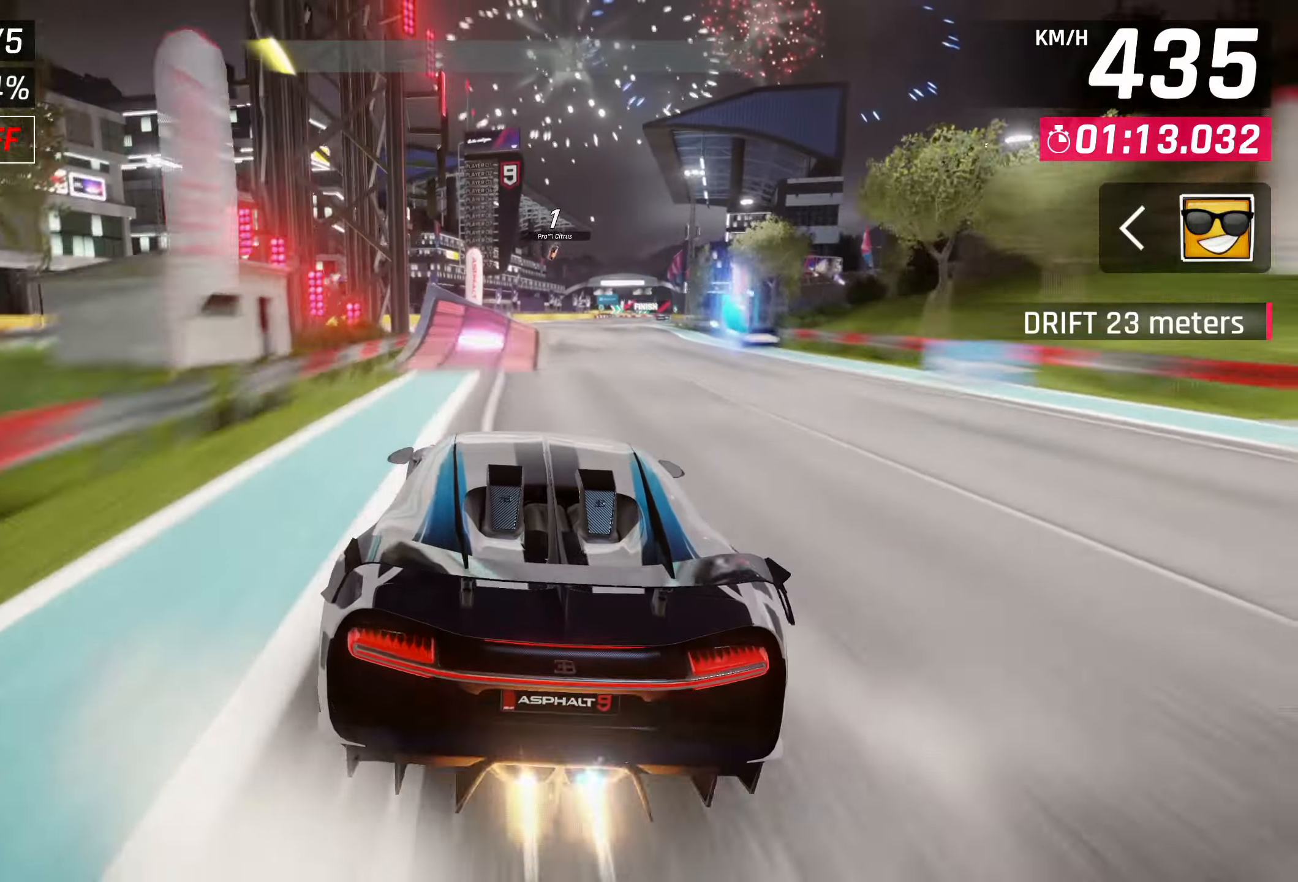
{"buttons": ["CROSS"], "left_stick": "right", "events": [[33, "CROSS", "up"], [150, "CROSS", "down"], [233, "CROSS", "up"], [300, "CROSS", "down"], [350, "left_stick", "right"], [417, "CROSS", "up"], [500, "CROSS", "down"]]}
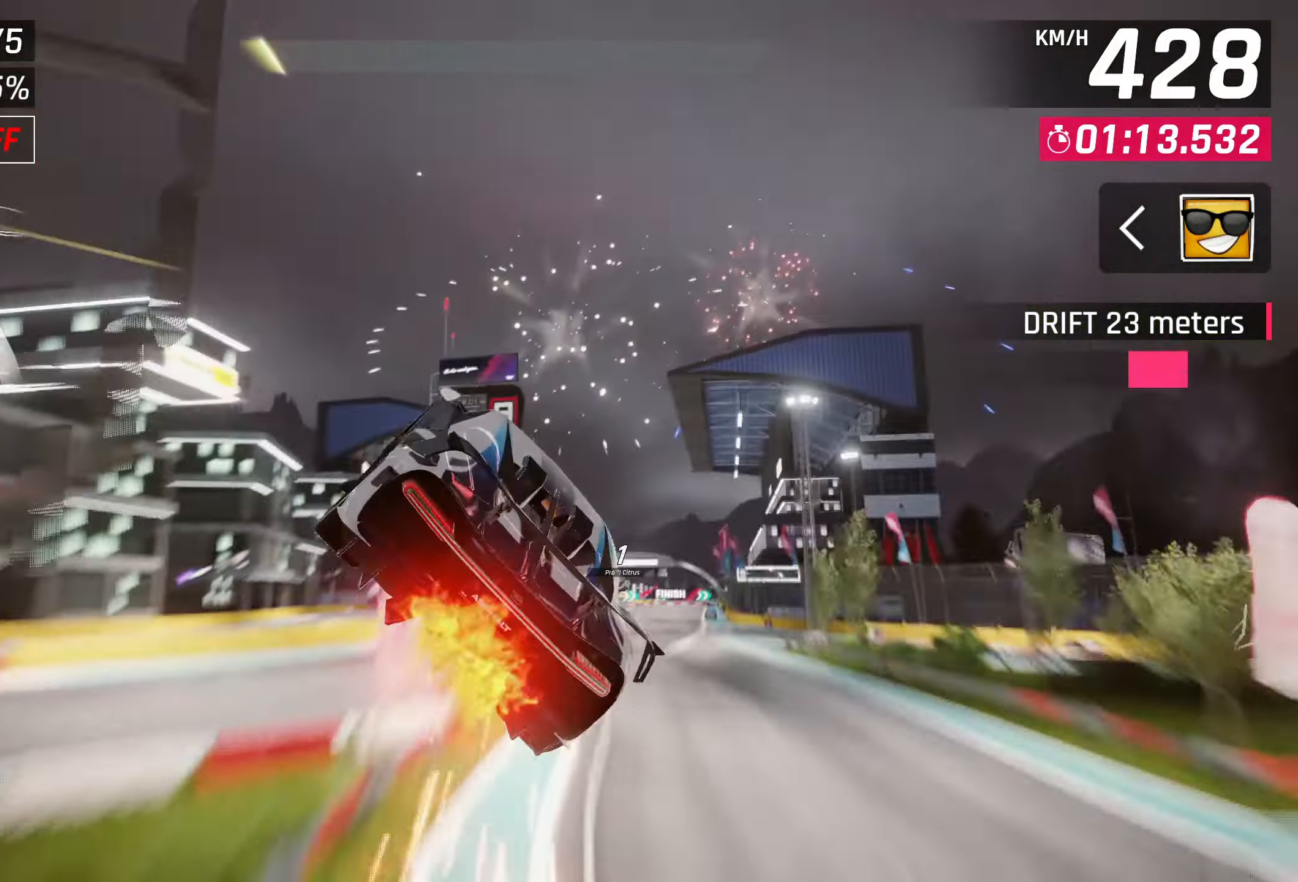
{"buttons": ["CROSS", "R1"], "left_stick": "right", "events": [[117, "CROSS", "up"], [200, "CROSS", "down"], [317, "CROSS", "up"], [400, "CROSS", "down"], [400, "R1", "down"]]}
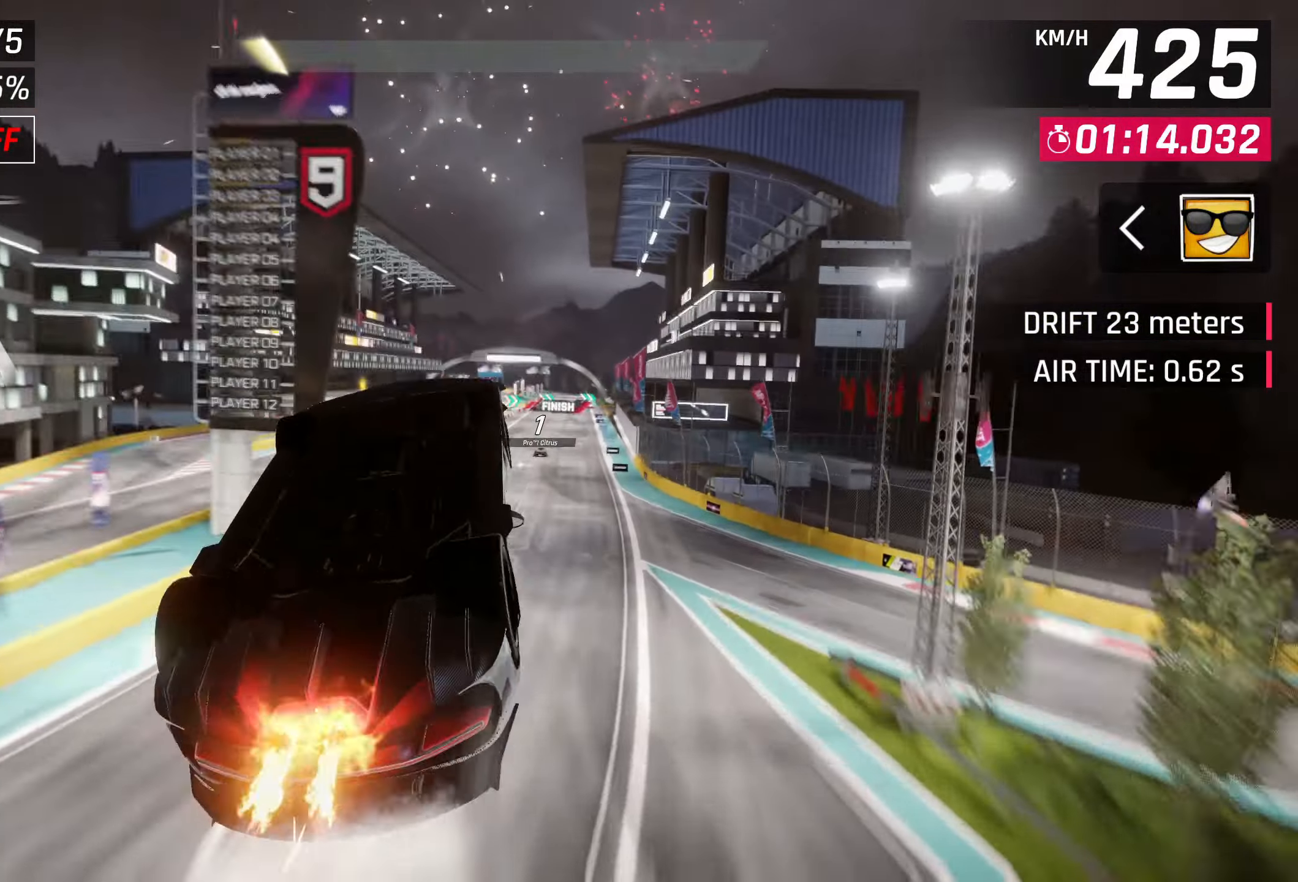
{"buttons": [], "left_stick": "right", "events": [[17, "CROSS", "up"], [17, "left_stick", "center"], [67, "R1", "up"], [150, "CROSS", "down"], [217, "CROSS", "up"], [367, "CROSS", "down"], [467, "CROSS", "up"], [500, "left_stick", "right"]]}
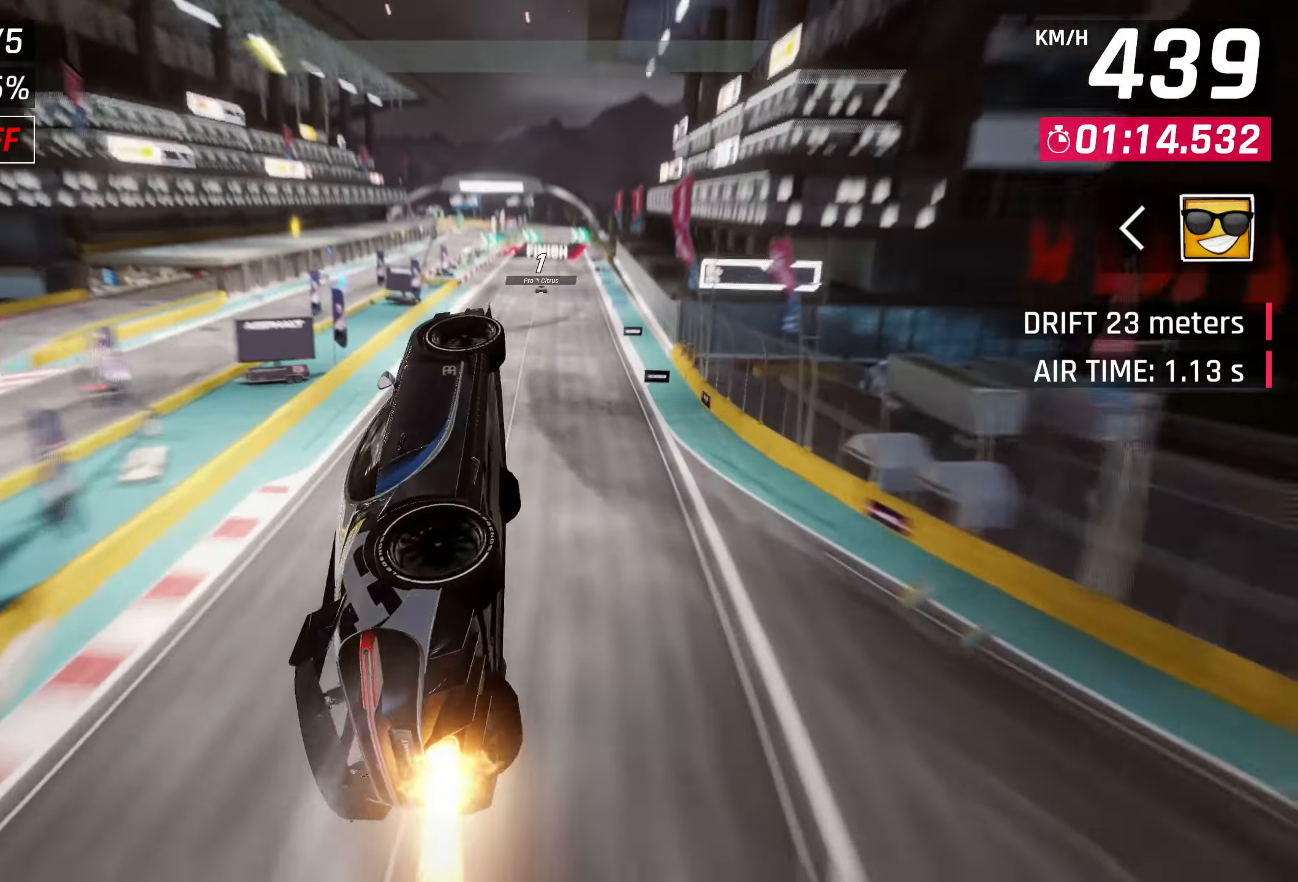
{"buttons": [], "left_stick": "right", "events": [[67, "R1", "down"], [117, "CROSS", "down"], [200, "CROSS", "up"], [200, "R1", "up"], [333, "CROSS", "down"], [483, "CROSS", "up"]]}
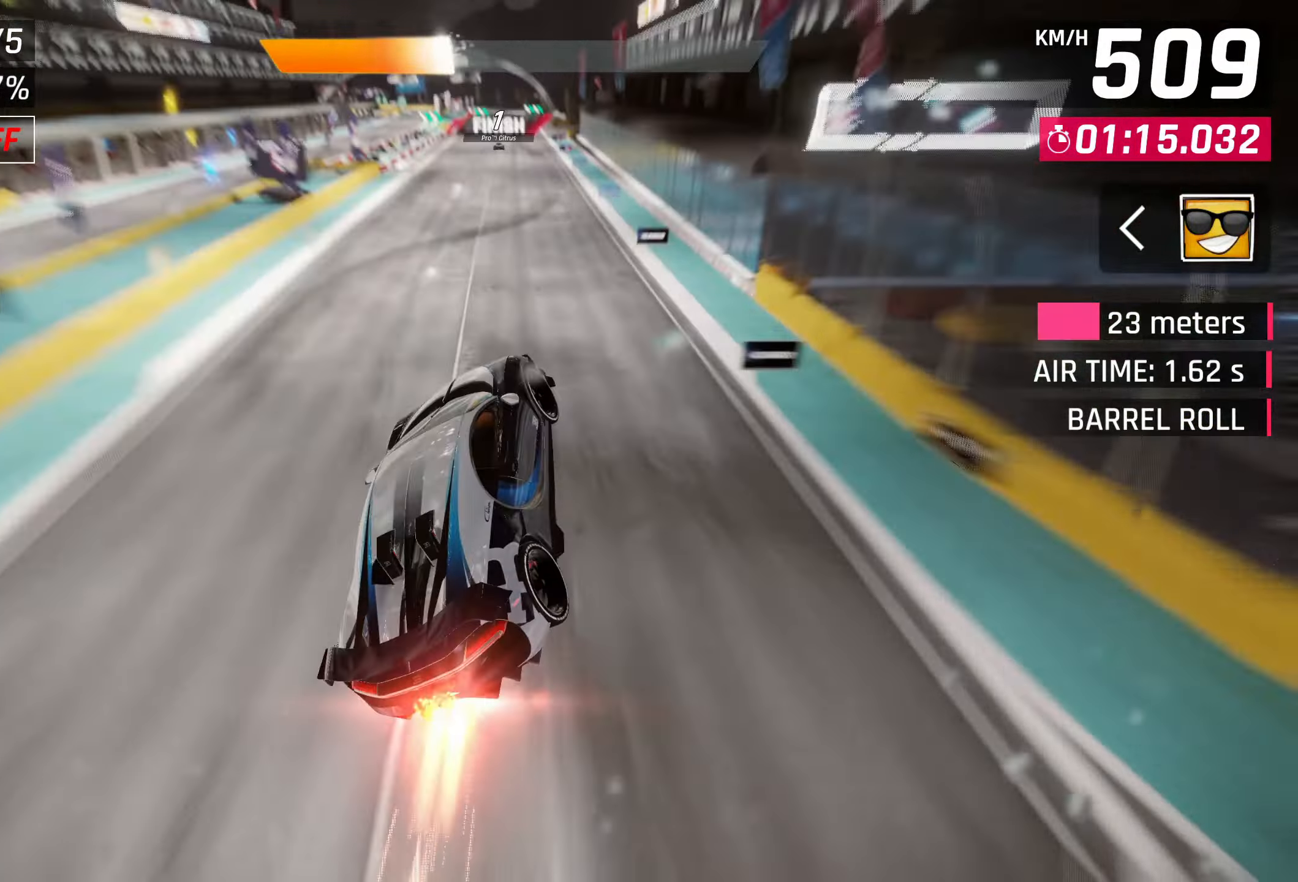
{"buttons": [], "left_stick": "center", "events": [[33, "left_stick", "center"], [200, "SQUARE", "down"], [250, "CROSS", "down"], [250, "SQUARE", "up"], [400, "CROSS", "up"]]}
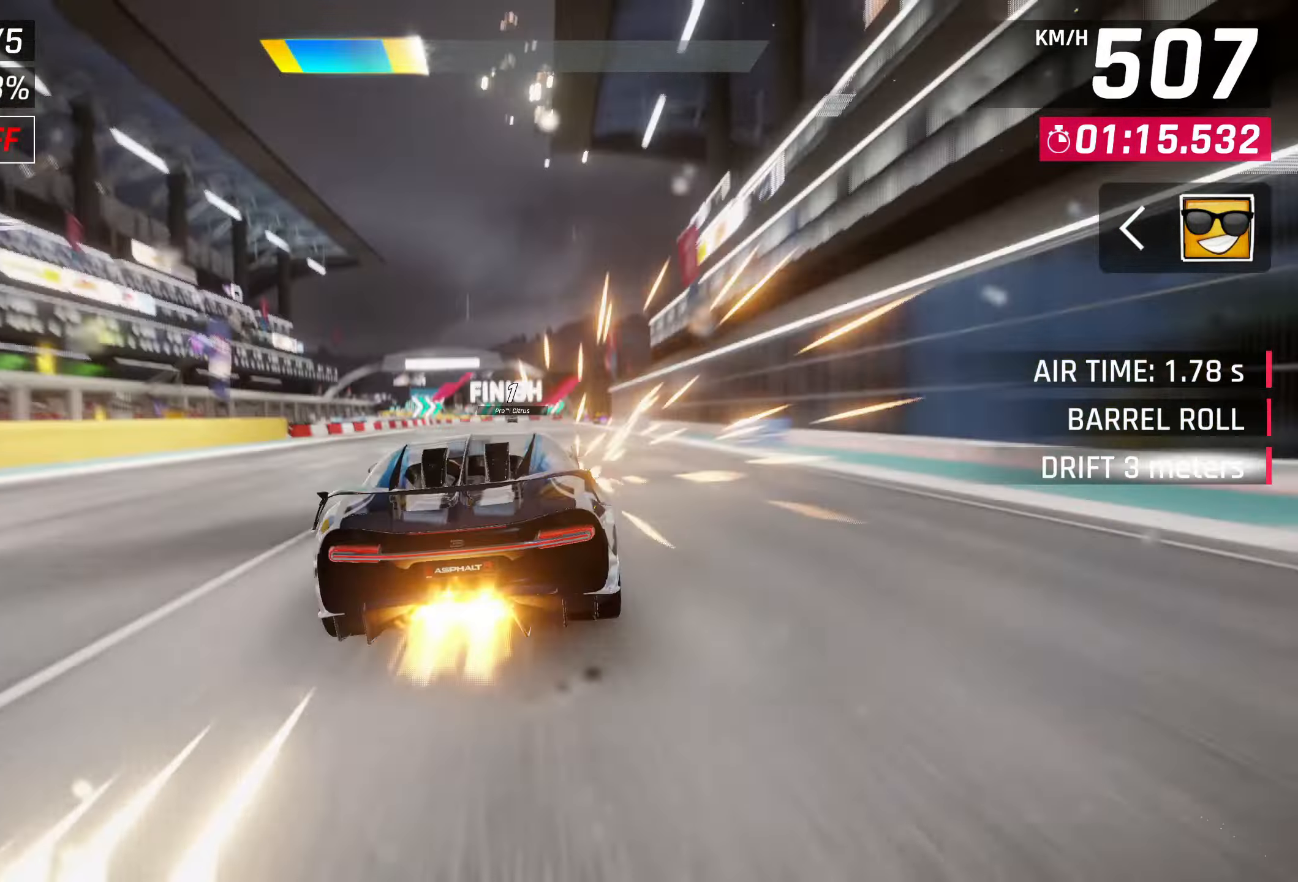
{"buttons": ["CROSS"], "left_stick": "center", "events": [[33, "SQUARE", "down"], [100, "CROSS", "down"], [100, "SQUARE", "up"], [283, "CROSS", "up"], [417, "SQUARE", "down"], [433, "CROSS", "down"], [433, "SQUARE", "up"]]}
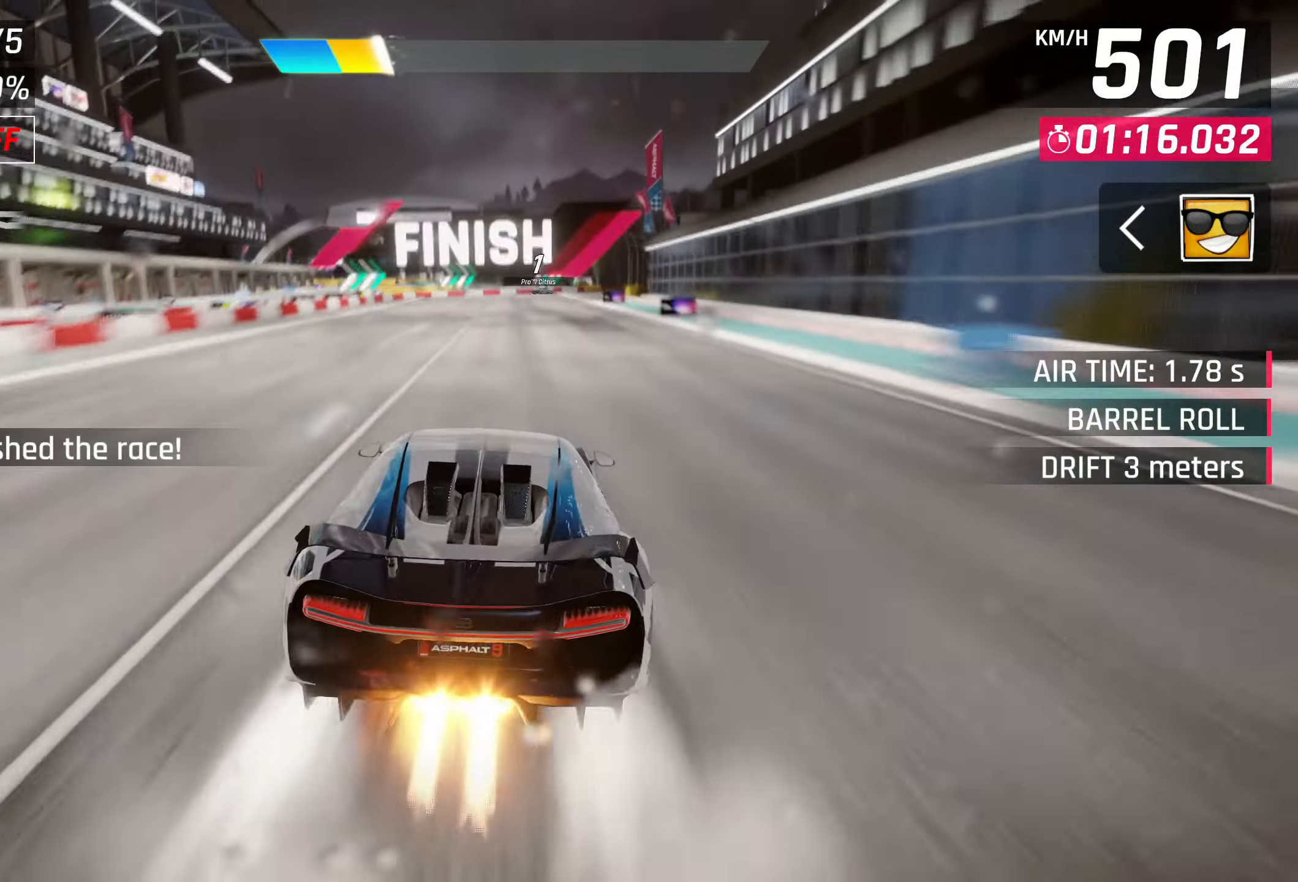
{"buttons": ["SQUARE"], "left_stick": "right", "events": [[117, "CROSS", "up"], [383, "left_stick", "right"], [400, "SQUARE", "down"]]}
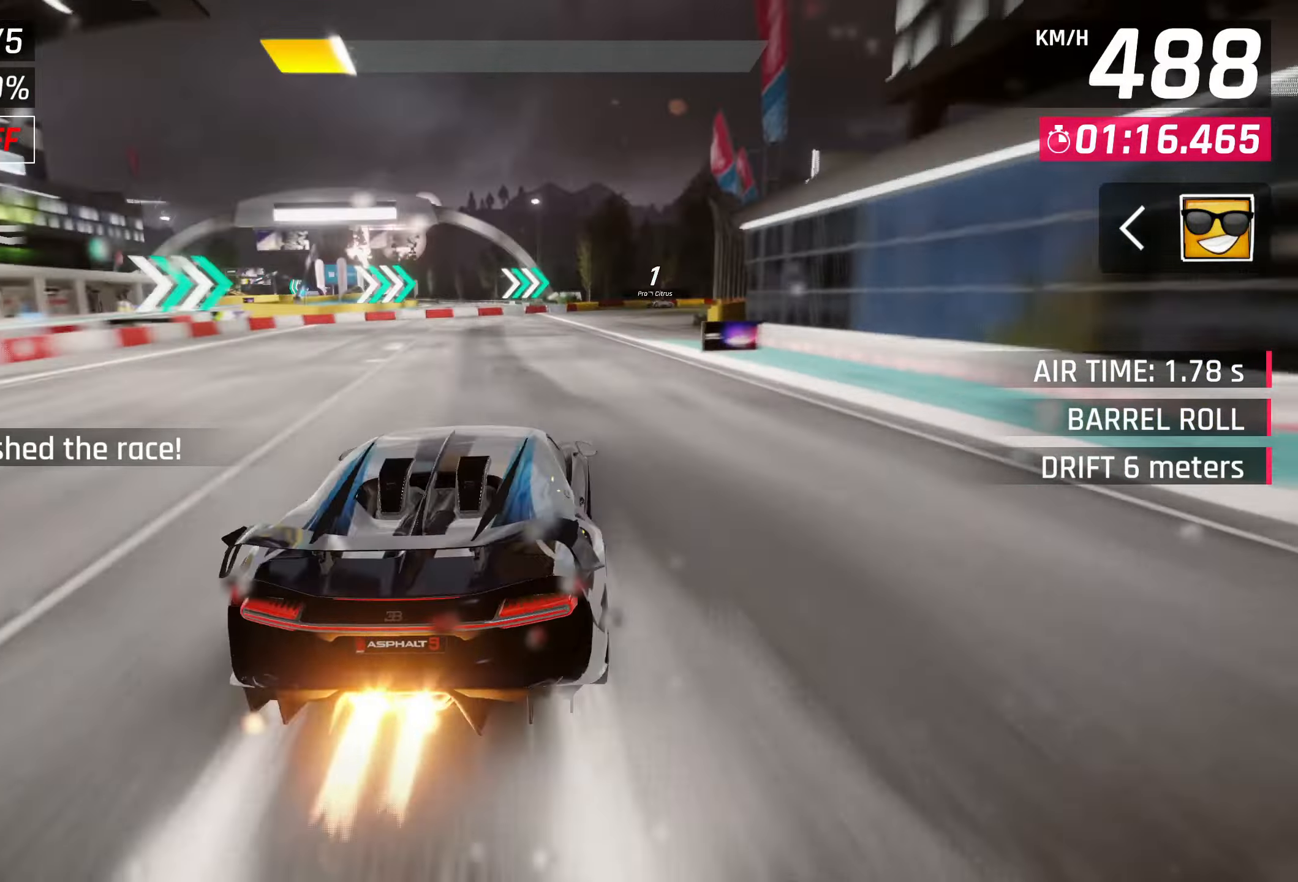
{"buttons": [], "left_stick": "right", "events": [[17, "SQUARE", "up"], [133, "R2", "down"], [217, "L2", "down"], [417, "R2", "up"], [483, "L2", "up"]]}
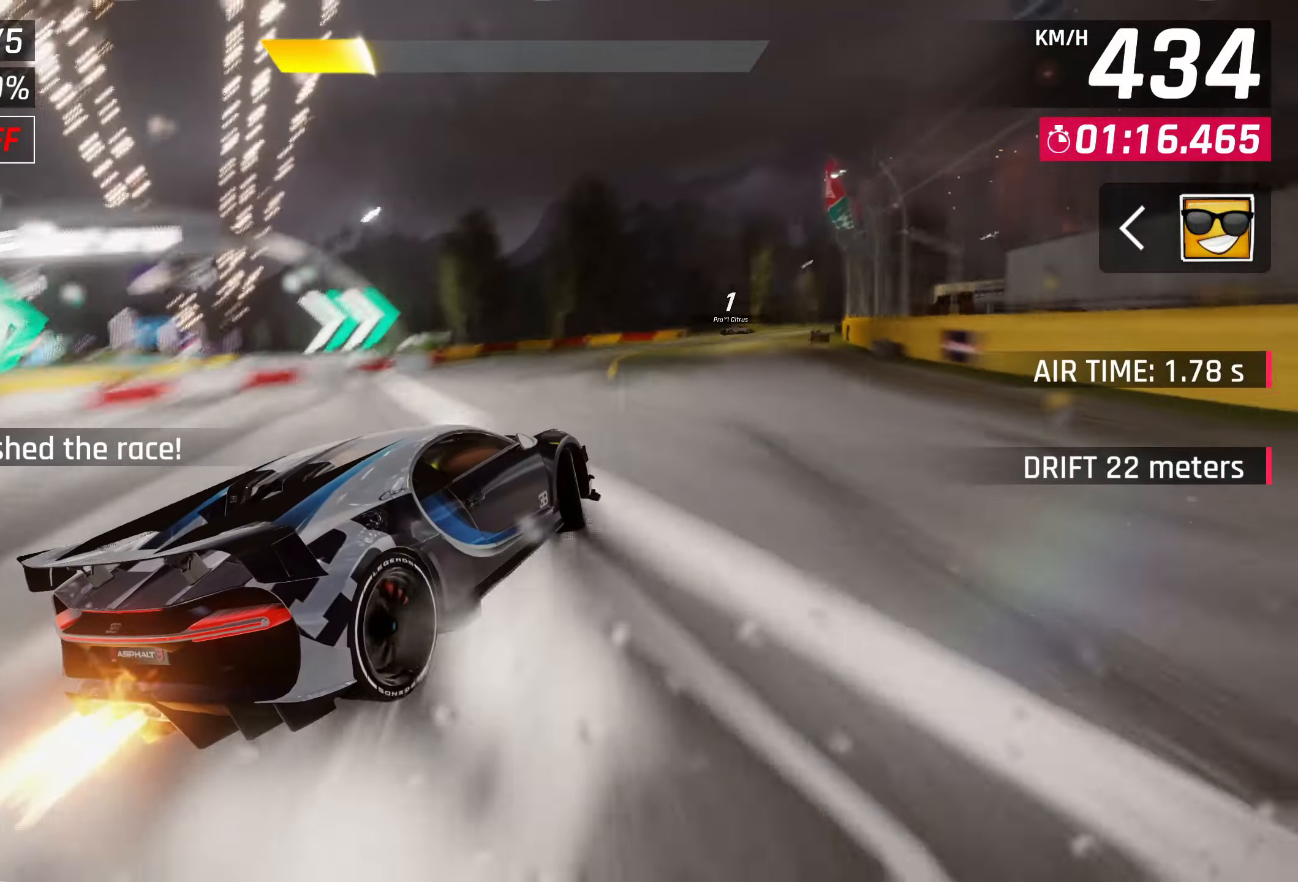
{"buttons": [], "left_stick": "right", "events": []}
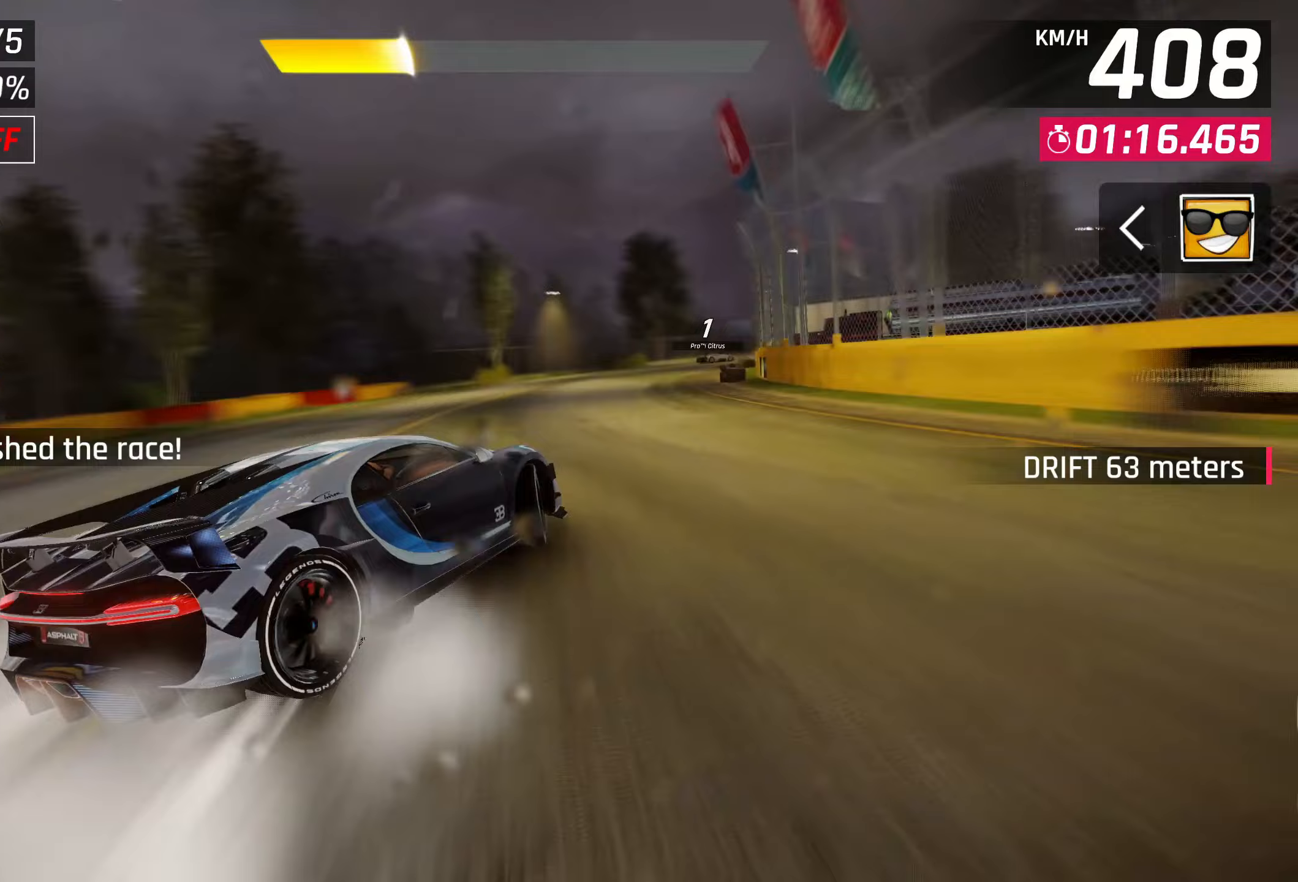
{"buttons": [], "left_stick": "right", "events": []}
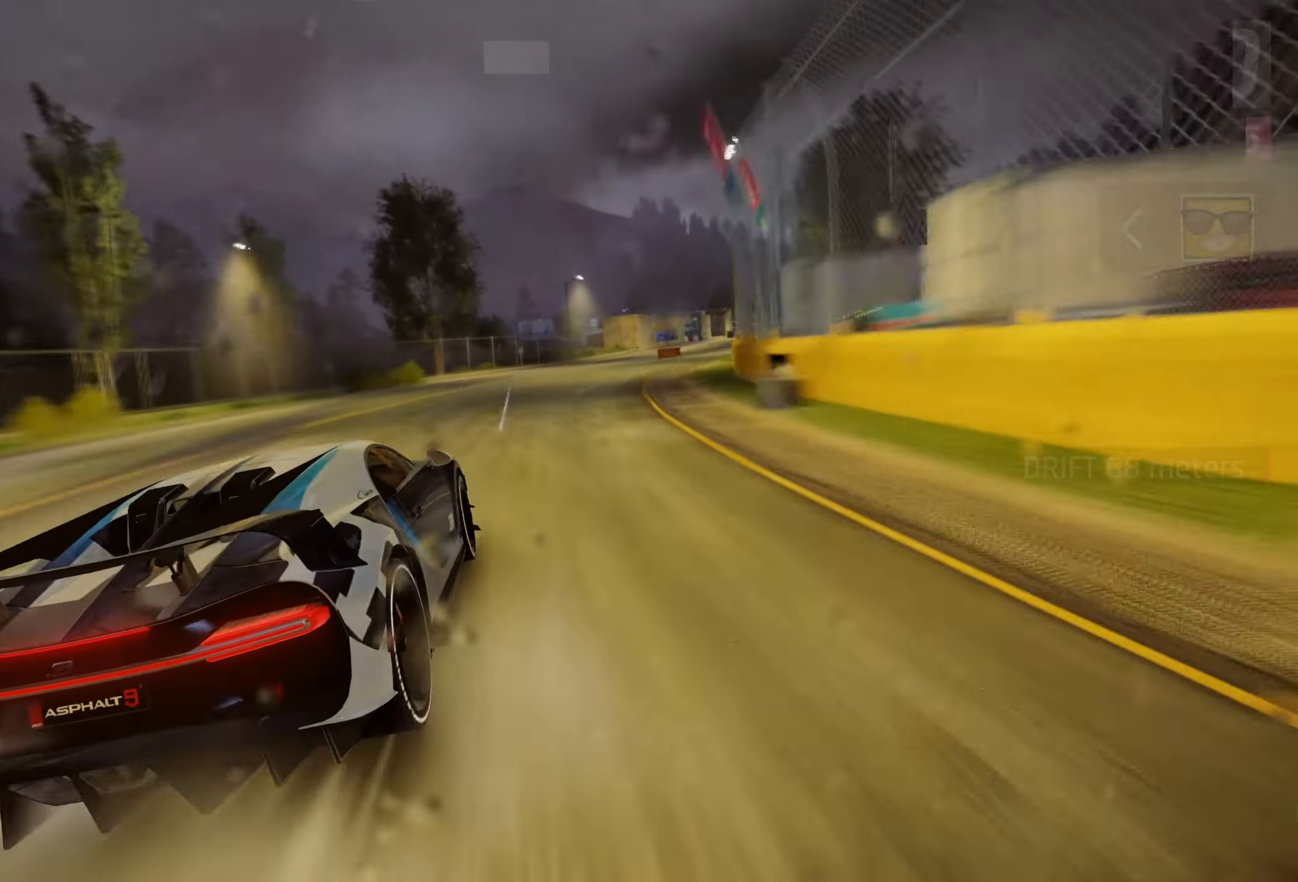
{"buttons": [], "left_stick": "center", "events": [[83, "left_stick", "center"]]}